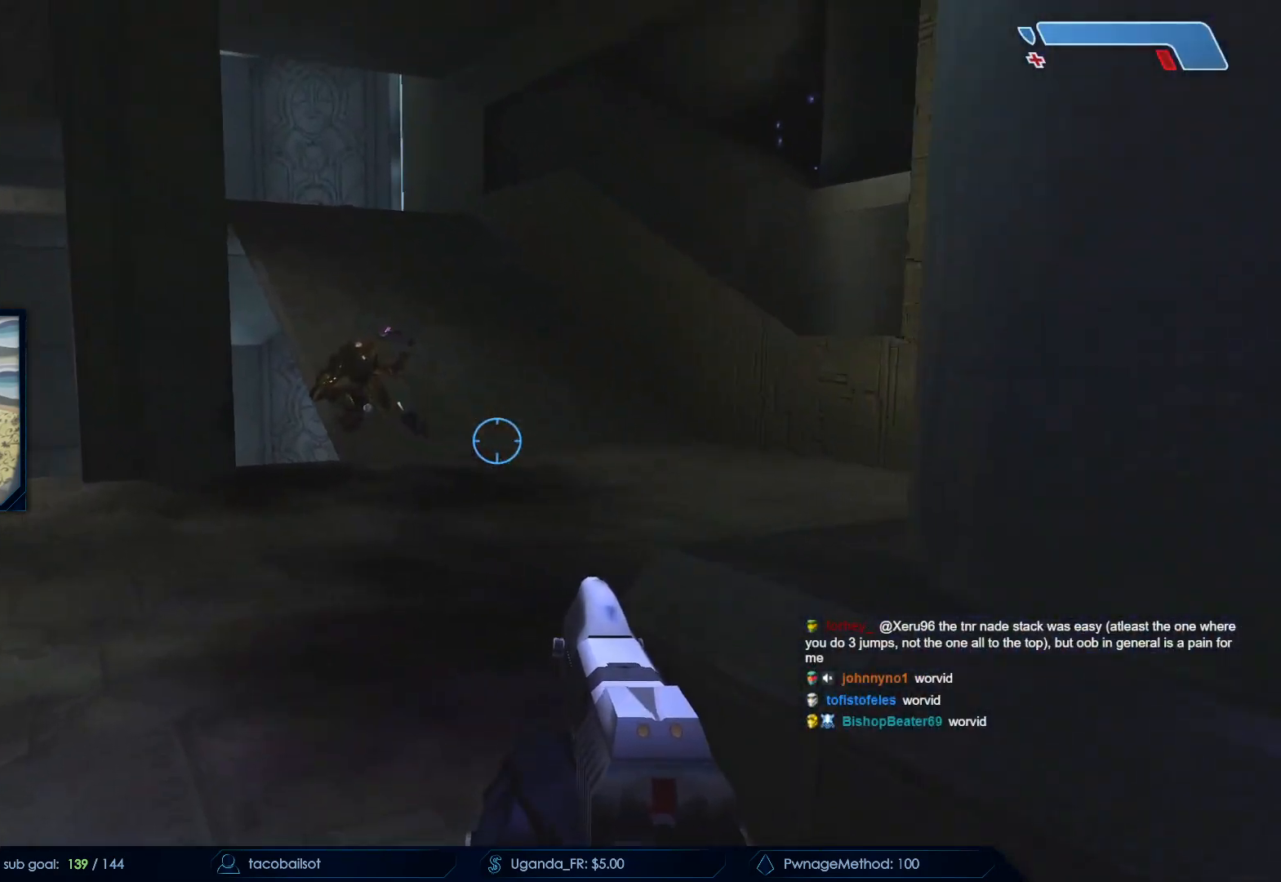
Gameplay with keyboard and mouse; each line is a JSON object with the keys and mouse buttons held at the frame after it. "events" lists presses ("down") and releases ("up") of "a", "c", "ctrl", "d", "down", "e", "f", "q", "r", "return", "s", "space", "up", "w", "x", "z", "mouse_left", "mouse_wheel", "mouse_right", "mouse_mb4" and "mouse_mb5" between this image and that frame as [ms after this image, input, new state], when the widget could be followed in between. "mouse_left", "mouse_wheel", "mouse_right", "mouse_mb4", "mouse_mb5" = the "left", "wheel", "right", "mb4", "mb5" buttons of the "mouse" list. No other keys are recorded. "wheel" means that the mouse wheel is clicked or scrolled. Not read: mouse_move.
{"keys": ["d"], "mouse": [], "events": [[100, "d", "down"], [150, "space", "up"], [183, "w", "up"]]}
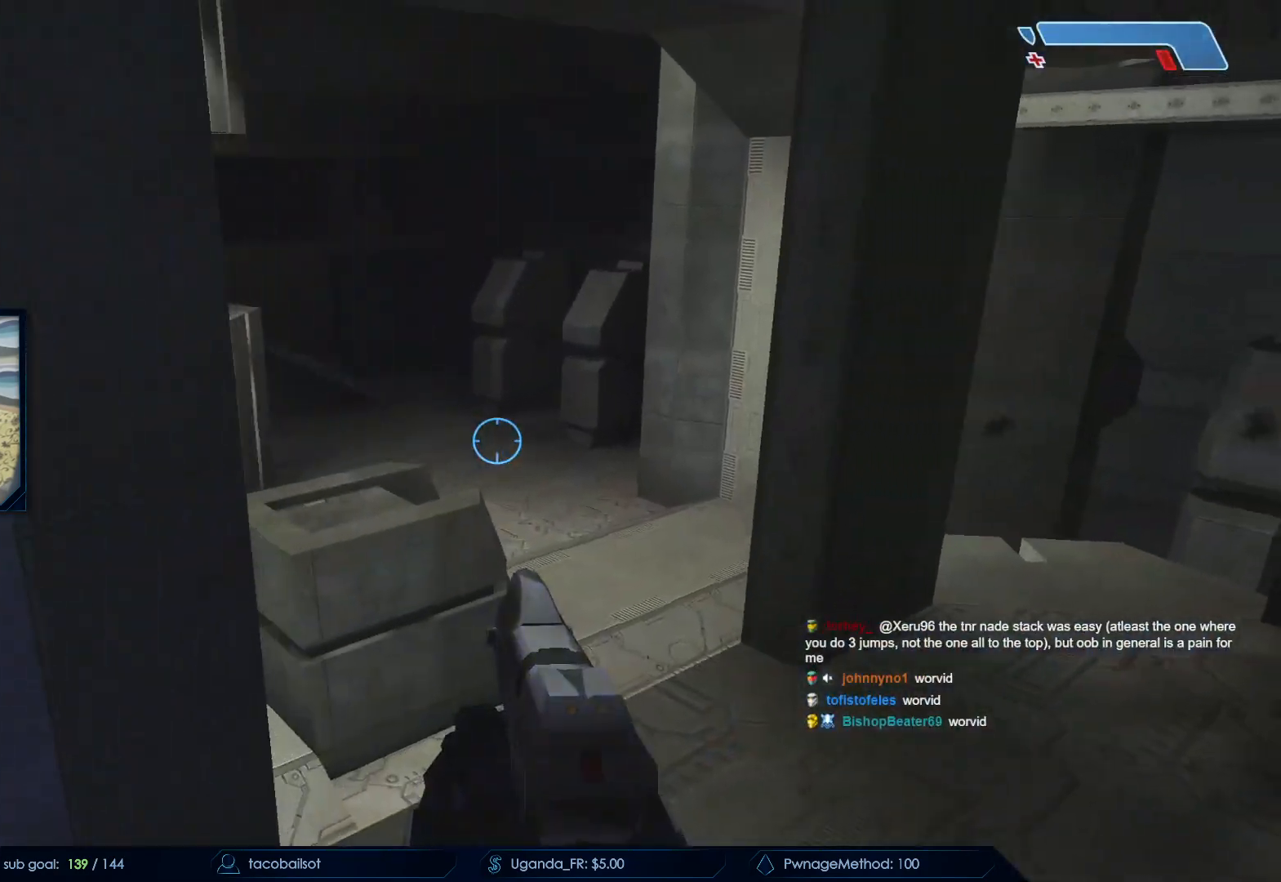
{"keys": ["q", "w"], "mouse": [], "events": [[400, "w", "down"], [483, "d", "up"], [483, "q", "down"]]}
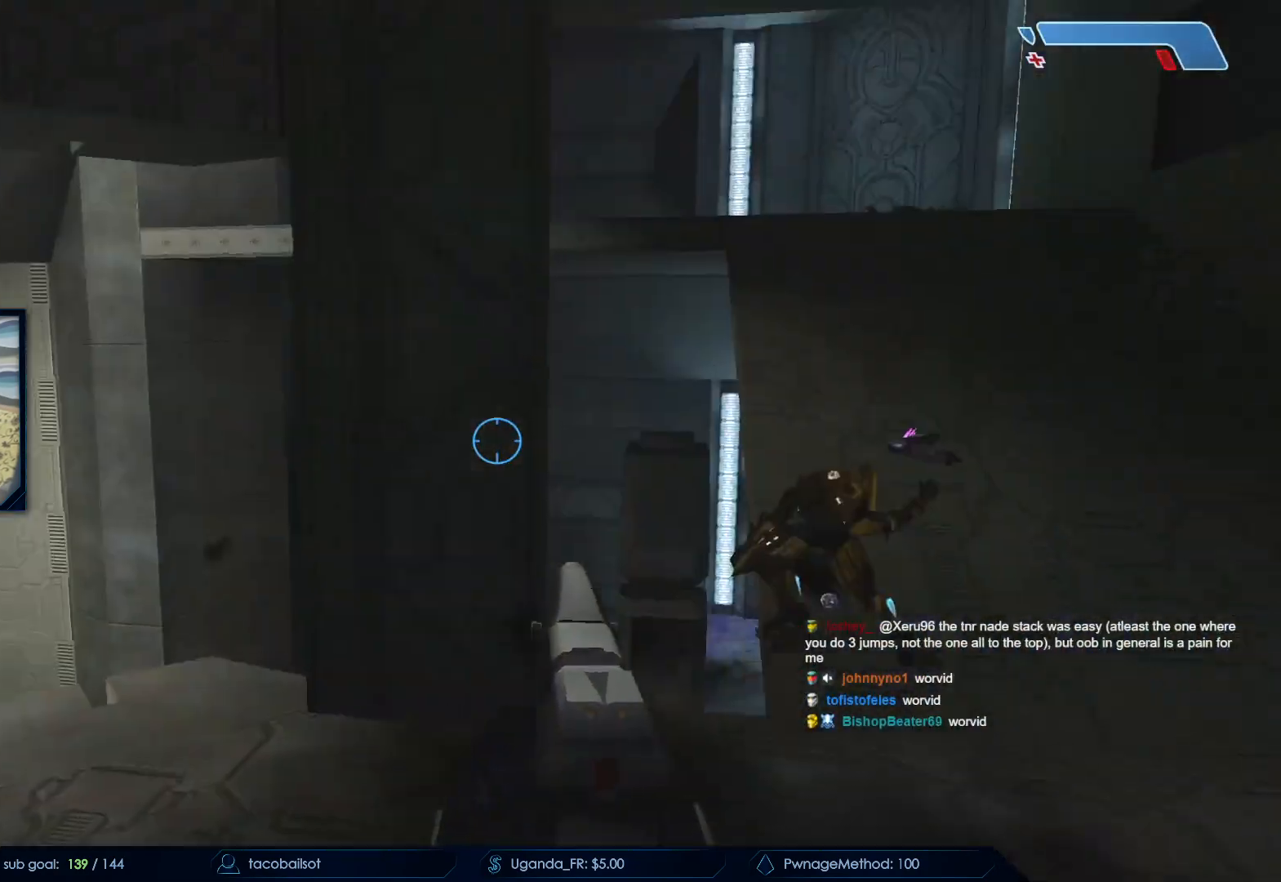
{"keys": ["w"], "mouse": [], "events": [[83, "q", "up"], [183, "q", "down"], [267, "q", "up"]]}
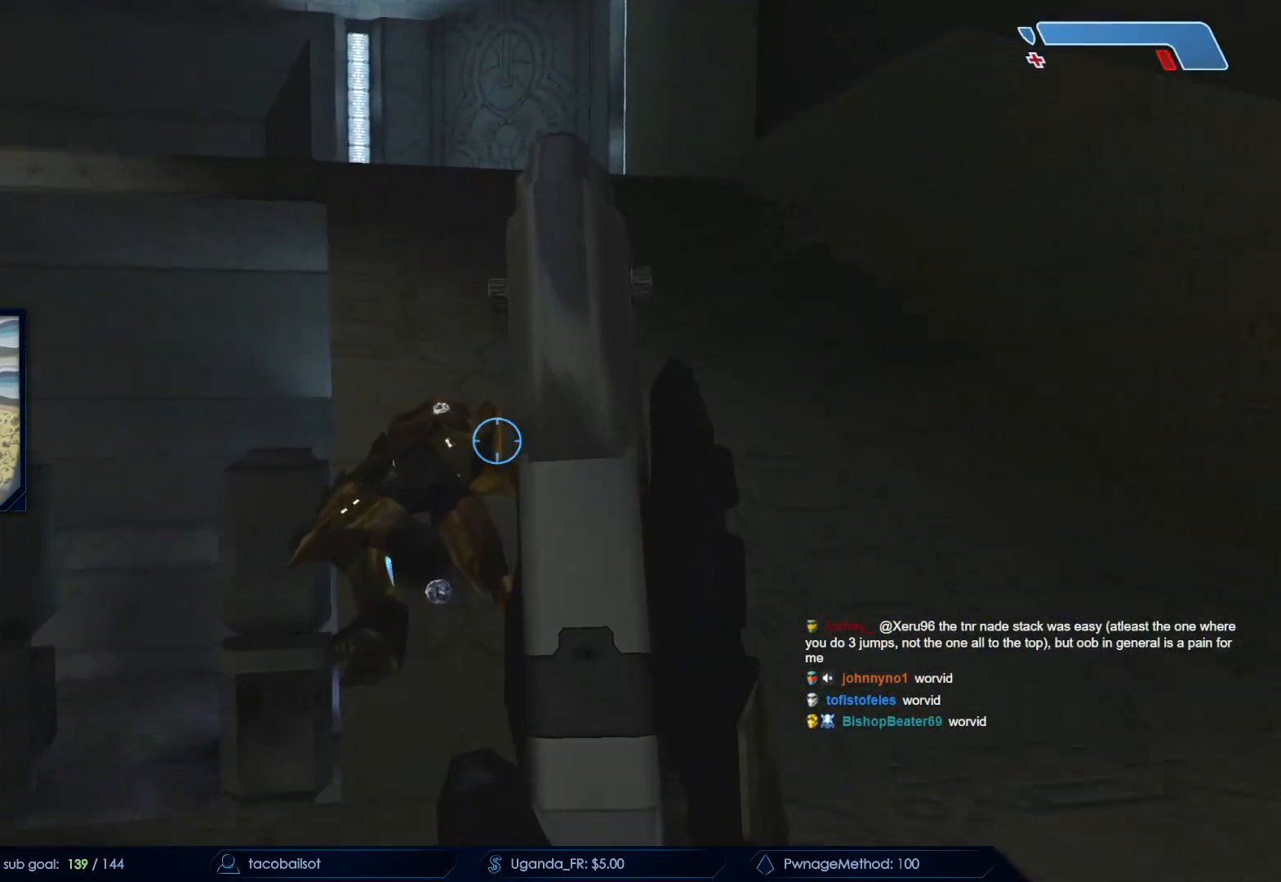
{"keys": ["w"], "mouse": [], "events": []}
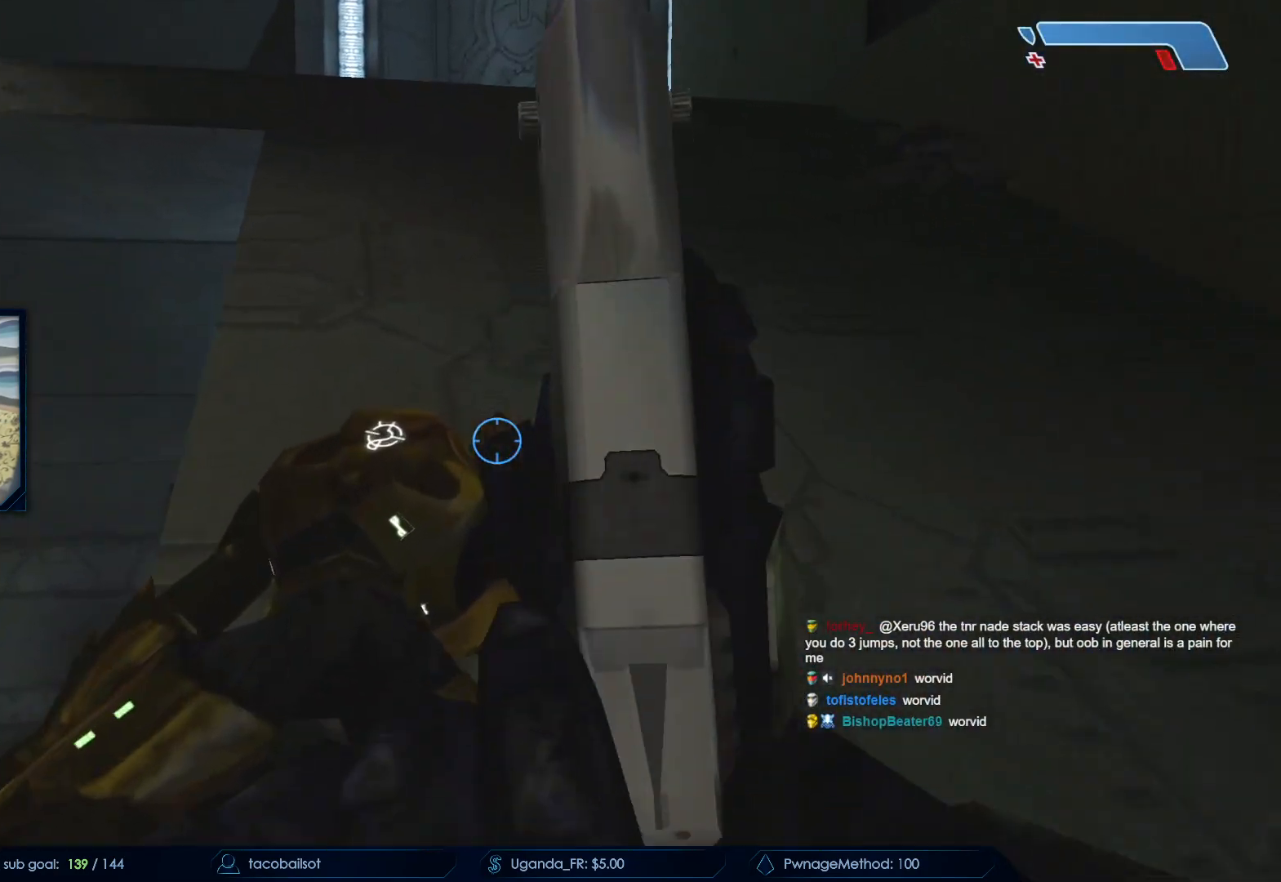
{"keys": ["e", "w"], "mouse": [], "events": [[17, "space", "down"], [117, "q", "down"], [217, "e", "down"], [217, "space", "up"], [267, "q", "up"]]}
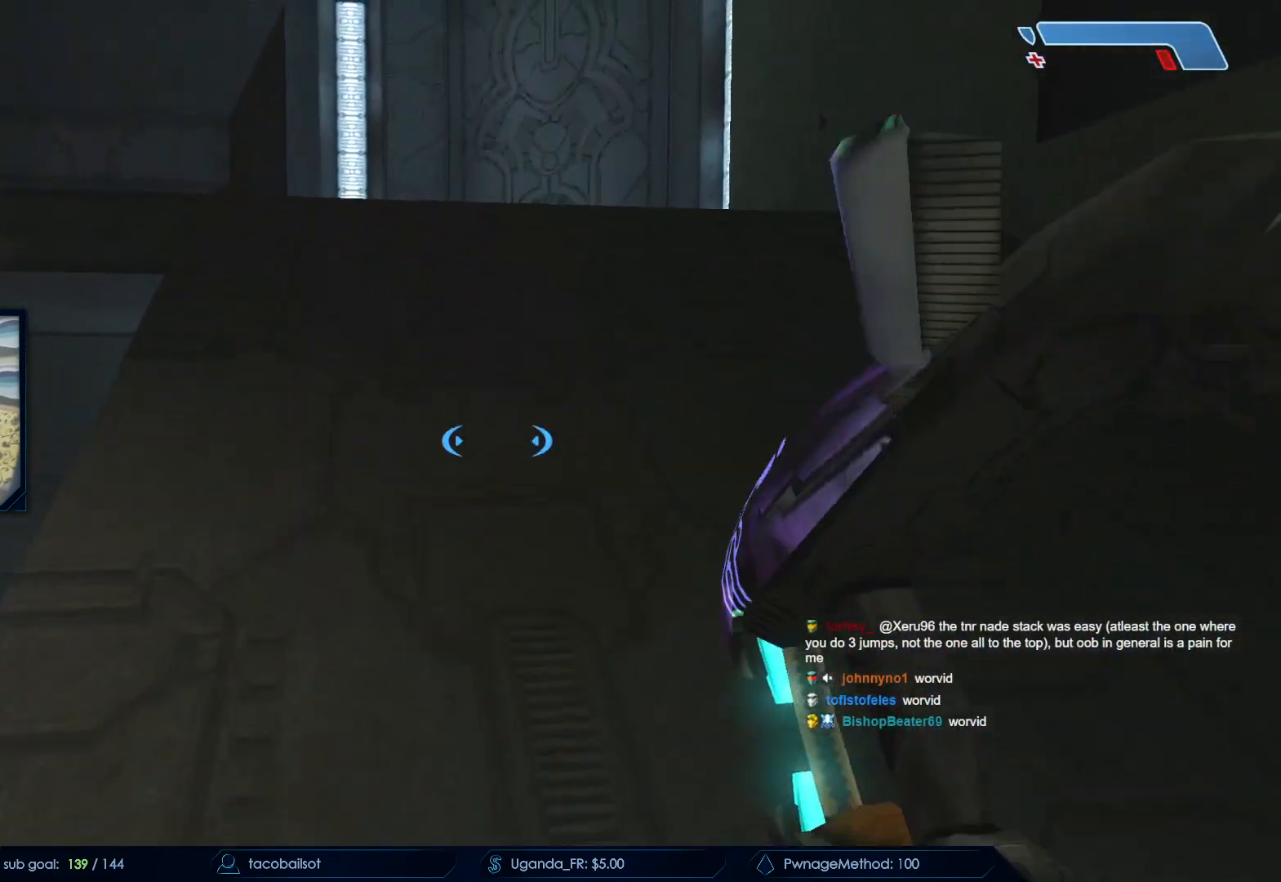
{"keys": ["w"], "mouse": [], "events": [[133, "e", "up"]]}
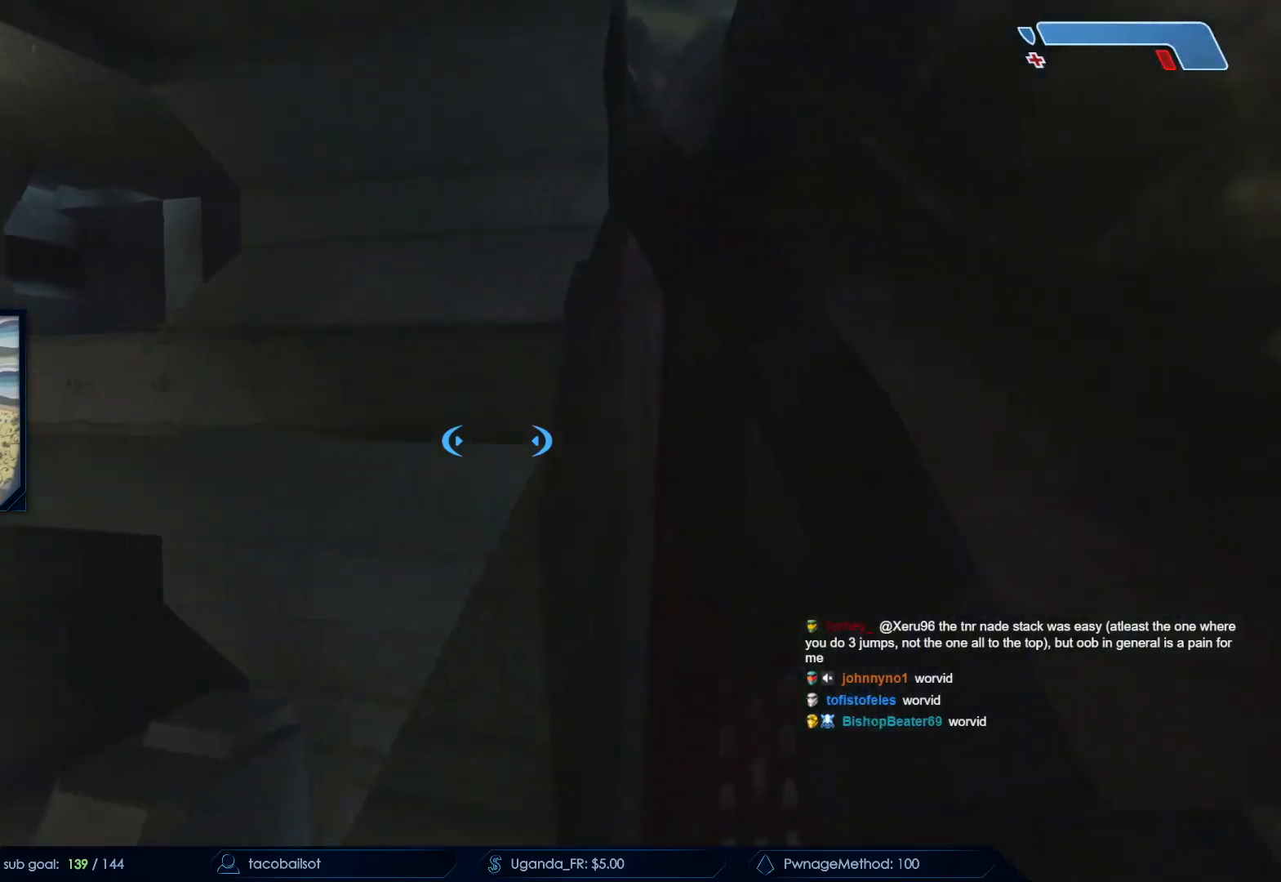
{"keys": ["q", "r", "w"], "mouse": [], "events": [[100, "space", "down"], [283, "r", "down"], [333, "r", "up"], [383, "space", "up"], [433, "r", "down"], [467, "q", "down"]]}
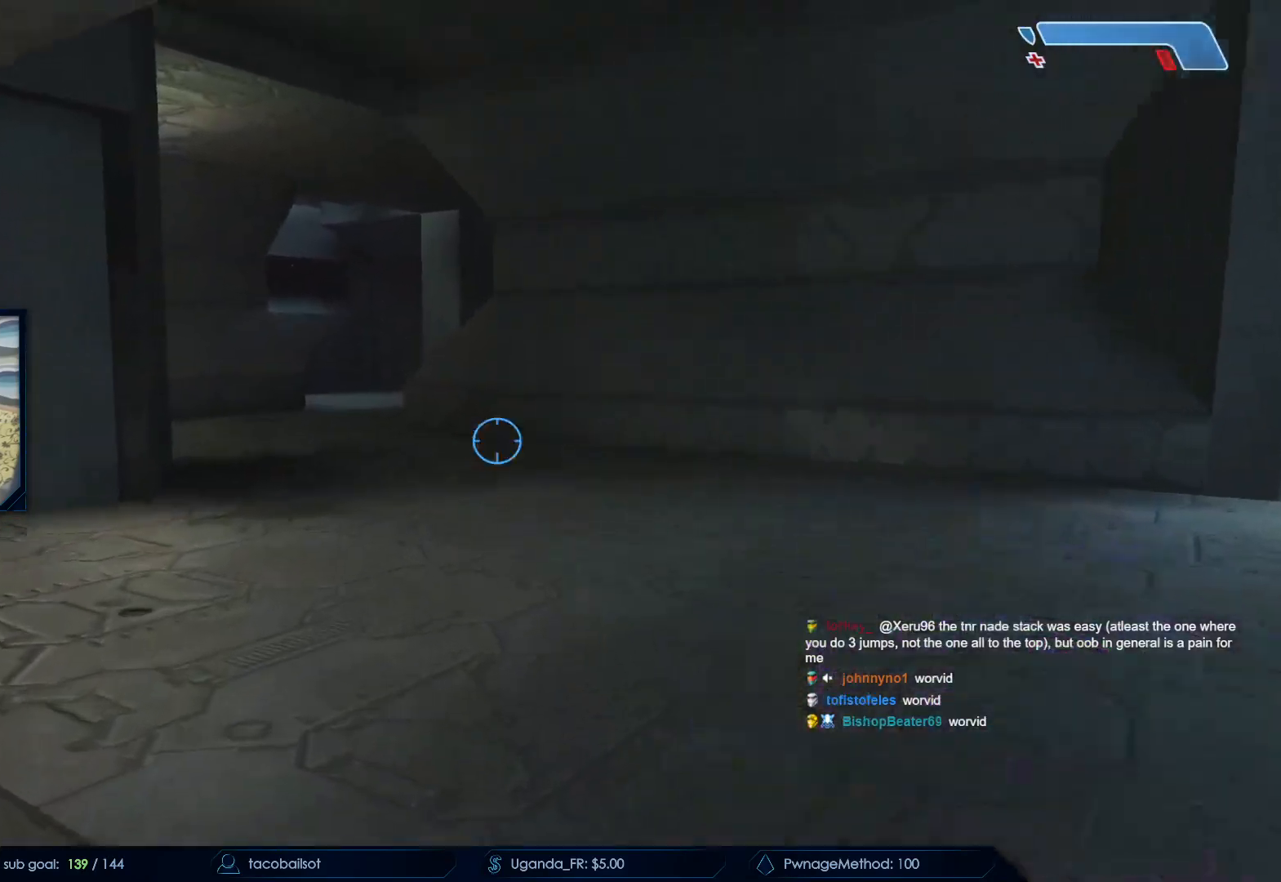
{"keys": ["d", "w"], "mouse": [], "events": [[33, "r", "up"], [117, "d", "down"], [117, "q", "up"], [300, "ctrl", "down"], [450, "ctrl", "up"]]}
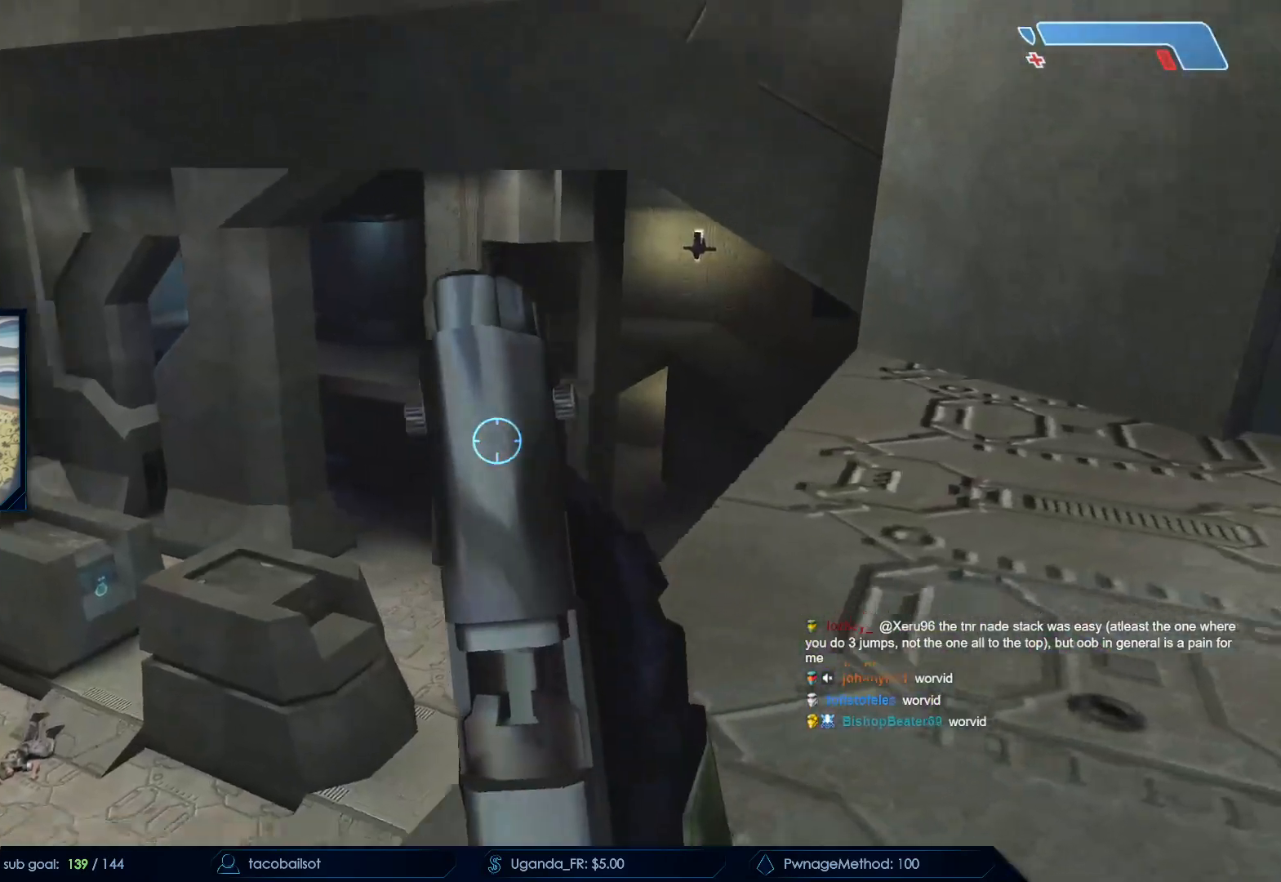
{"keys": ["w"], "mouse": [], "events": [[317, "d", "up"]]}
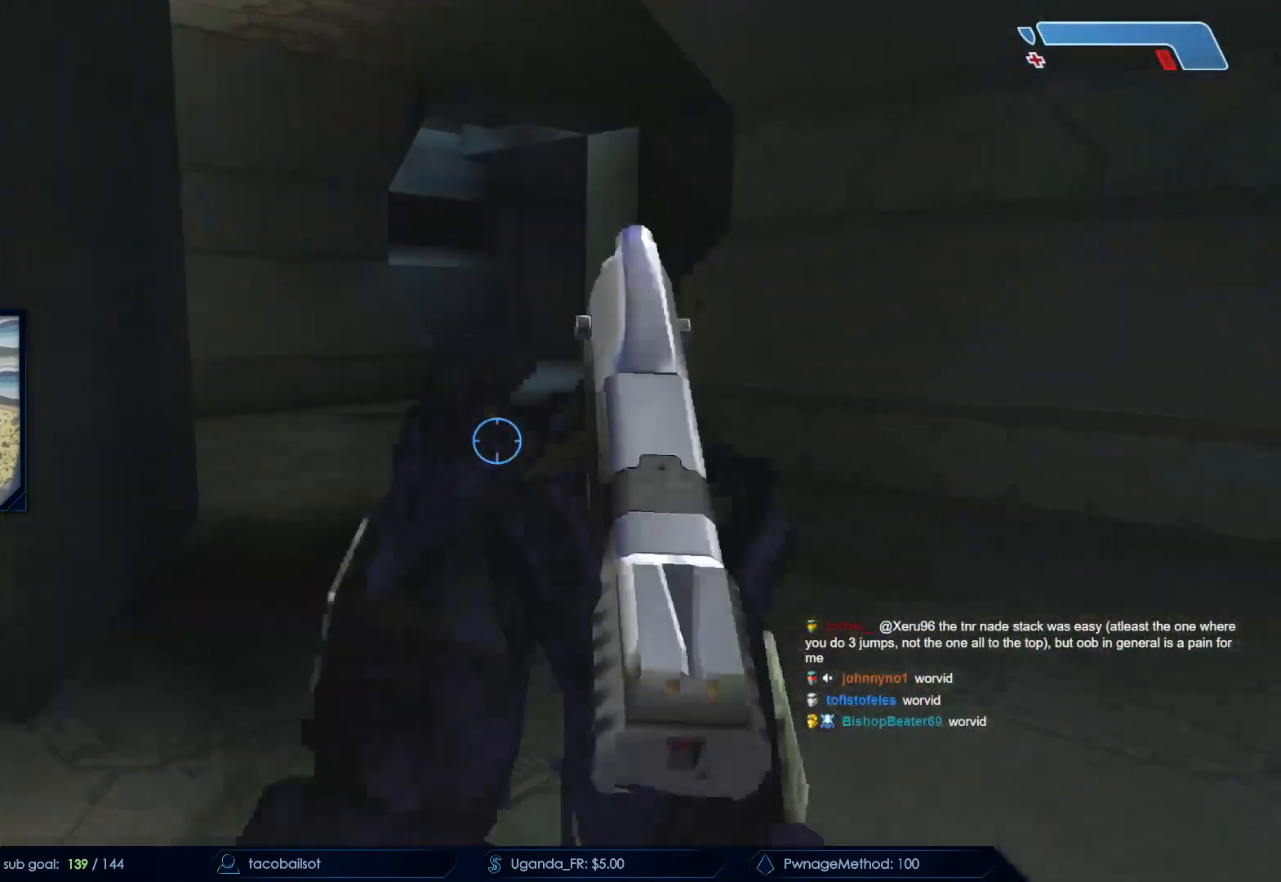
{"keys": ["space", "w"], "mouse": [], "events": [[333, "mouse_mb4", "down"], [483, "mouse_mb4", "up"], [483, "space", "down"]]}
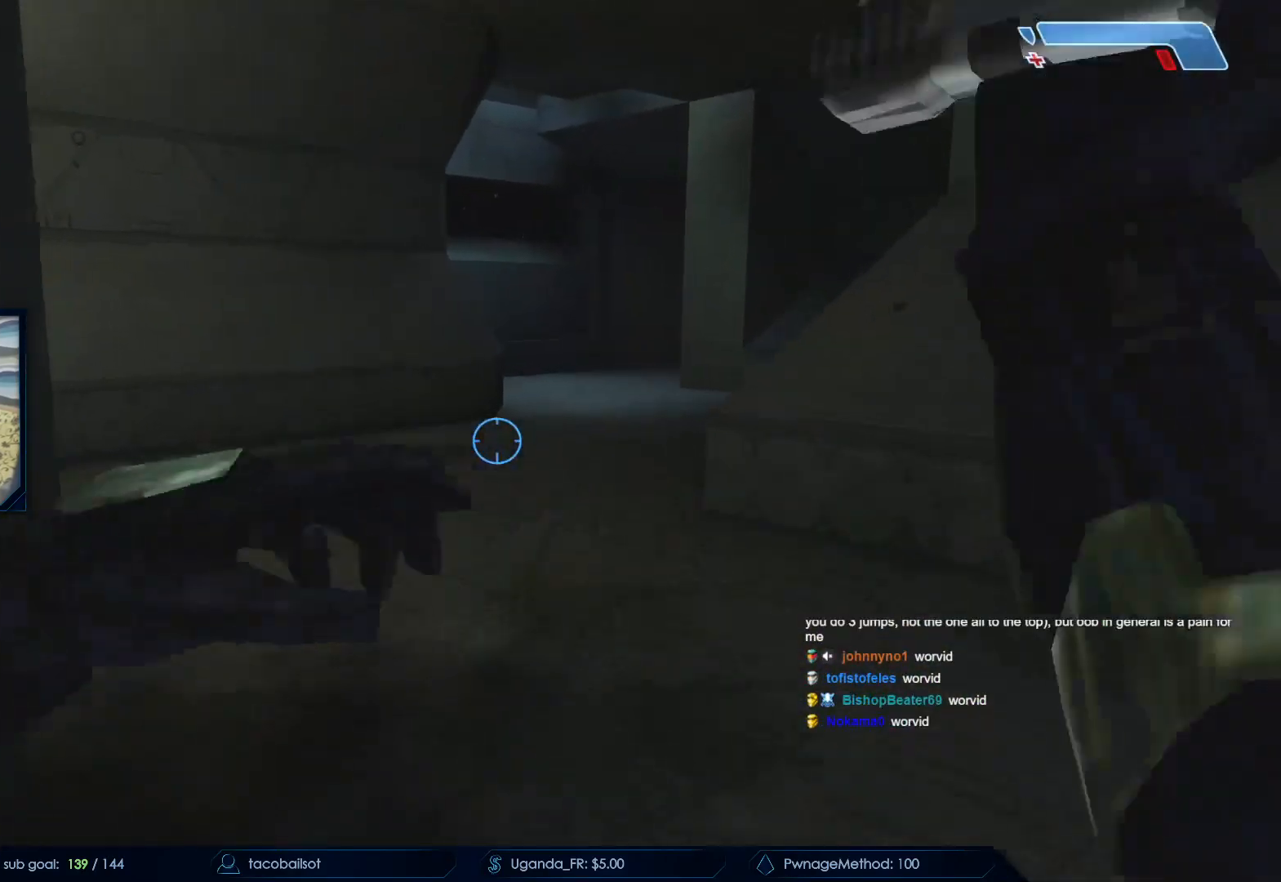
{"keys": ["q", "w"], "mouse": [], "events": [[167, "mouse_mb5", "down"], [167, "space", "up"], [250, "mouse_mb5", "up"], [350, "mouse_mb5", "down"], [483, "mouse_mb5", "up"], [483, "q", "down"]]}
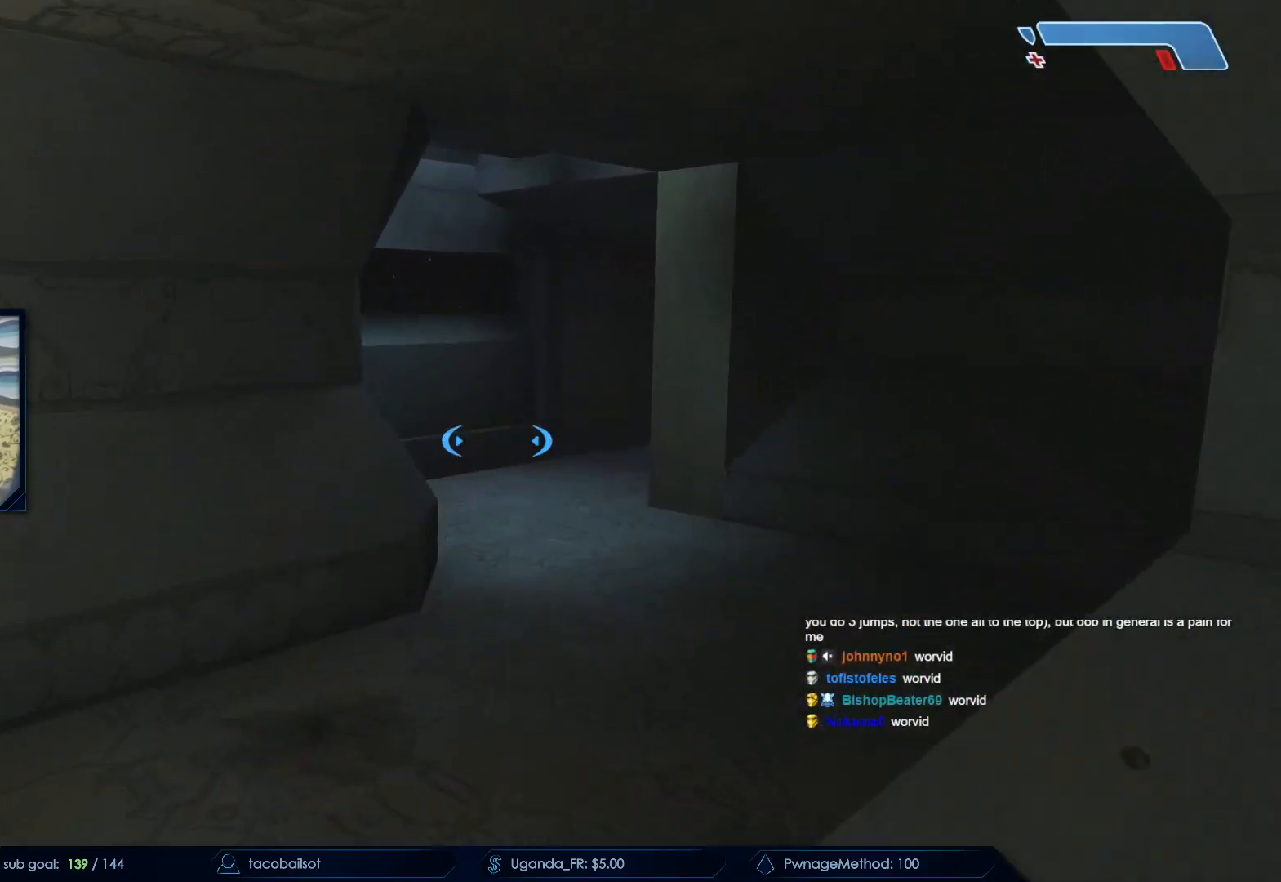
{"keys": ["w"], "mouse": ["mb4"], "events": [[133, "q", "up"], [217, "q", "down"], [367, "q", "up"], [500, "mouse_mb4", "down"]]}
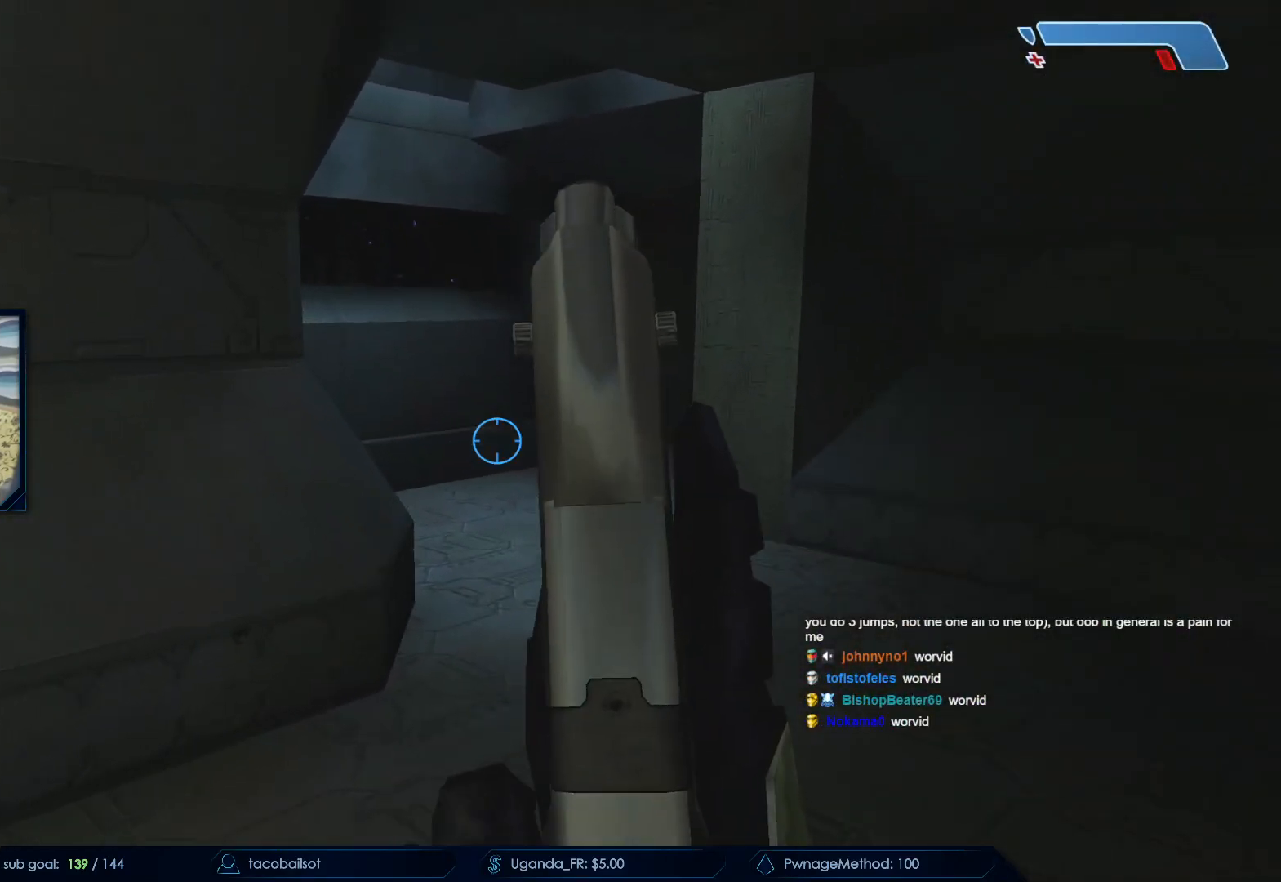
{"keys": ["space", "w"], "mouse": [], "events": [[150, "mouse_mb4", "up"], [233, "space", "down"]]}
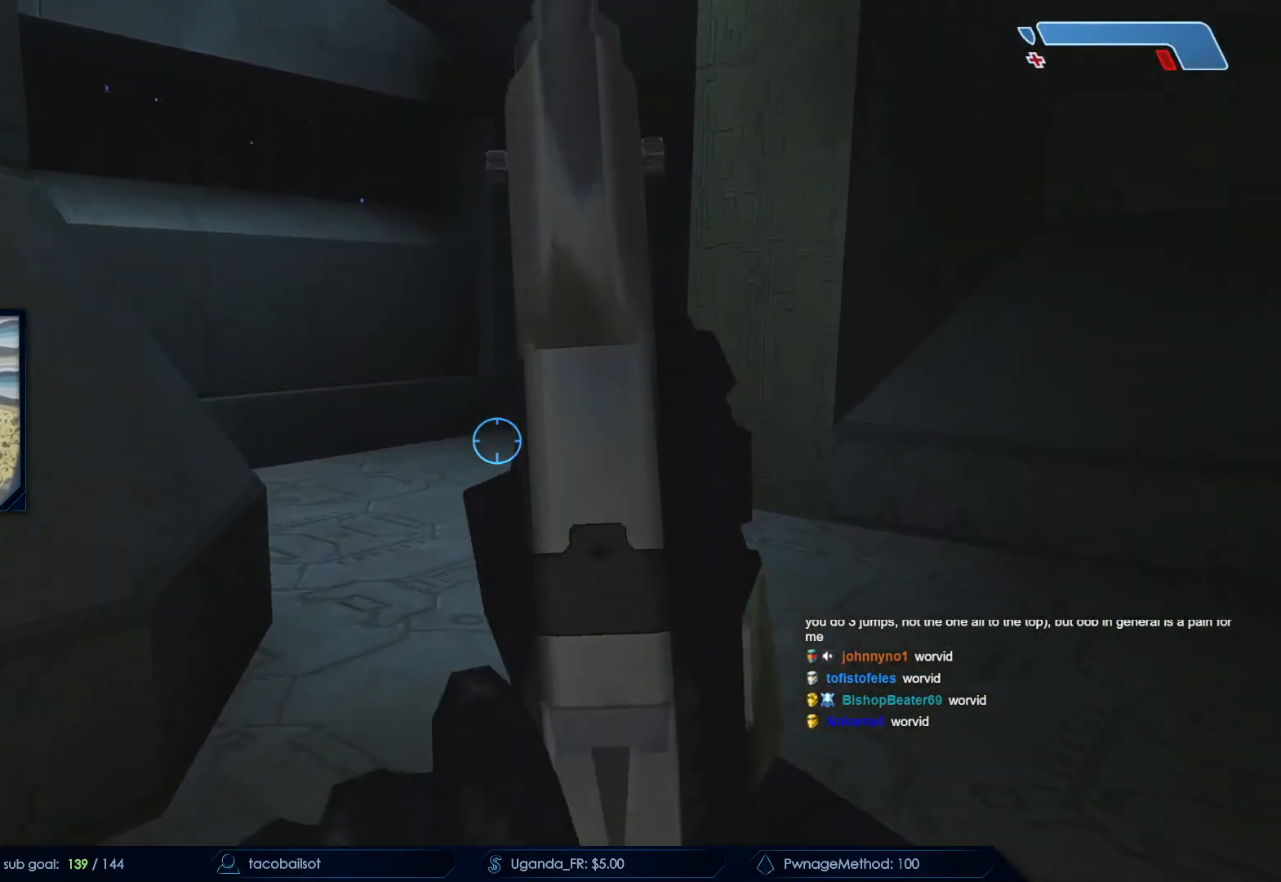
{"keys": ["w"], "mouse": [], "events": [[117, "mouse_mb5", "down"], [117, "space", "up"], [167, "mouse_mb5", "up"], [250, "mouse_mb5", "down"], [400, "mouse_mb5", "up"]]}
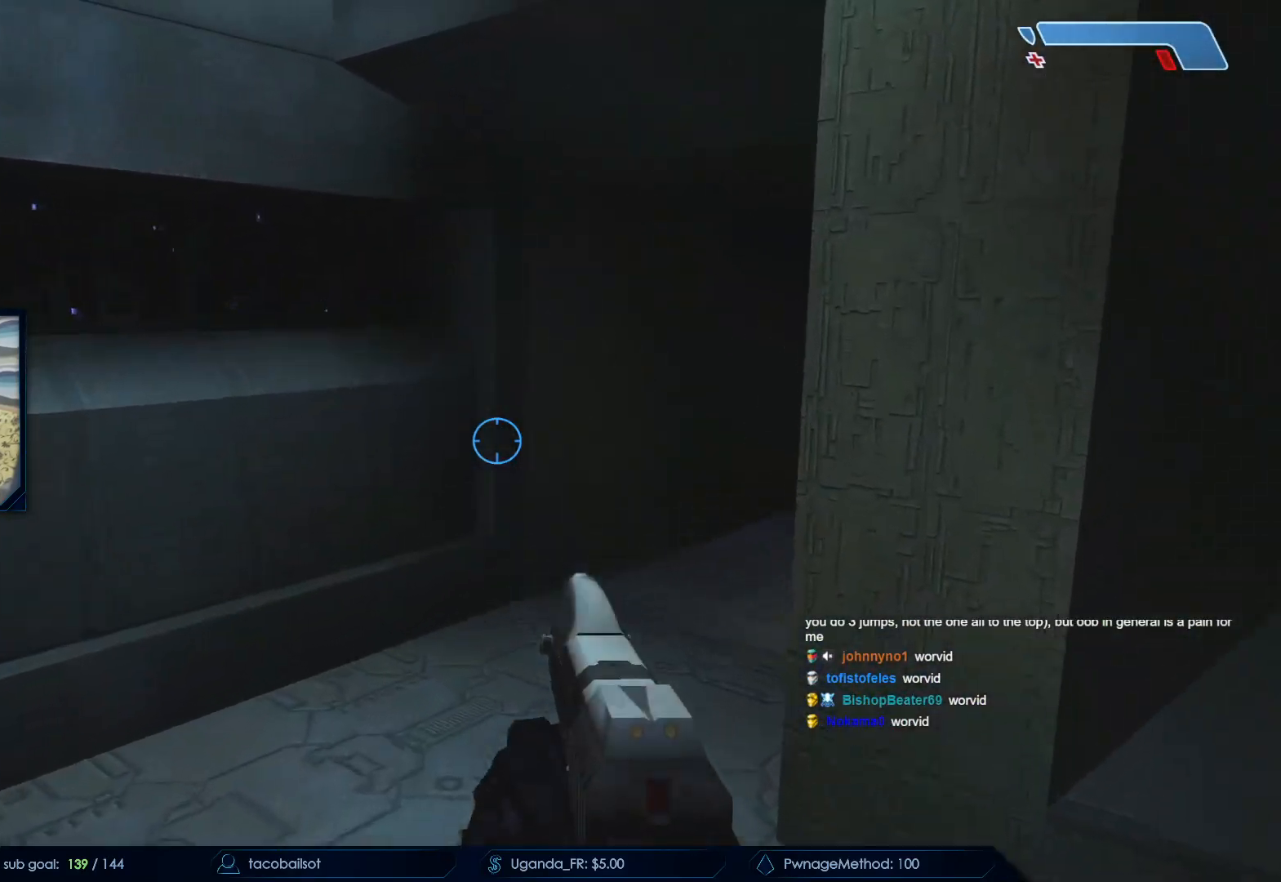
{"keys": ["a", "w"], "mouse": [], "events": [[183, "a", "down"]]}
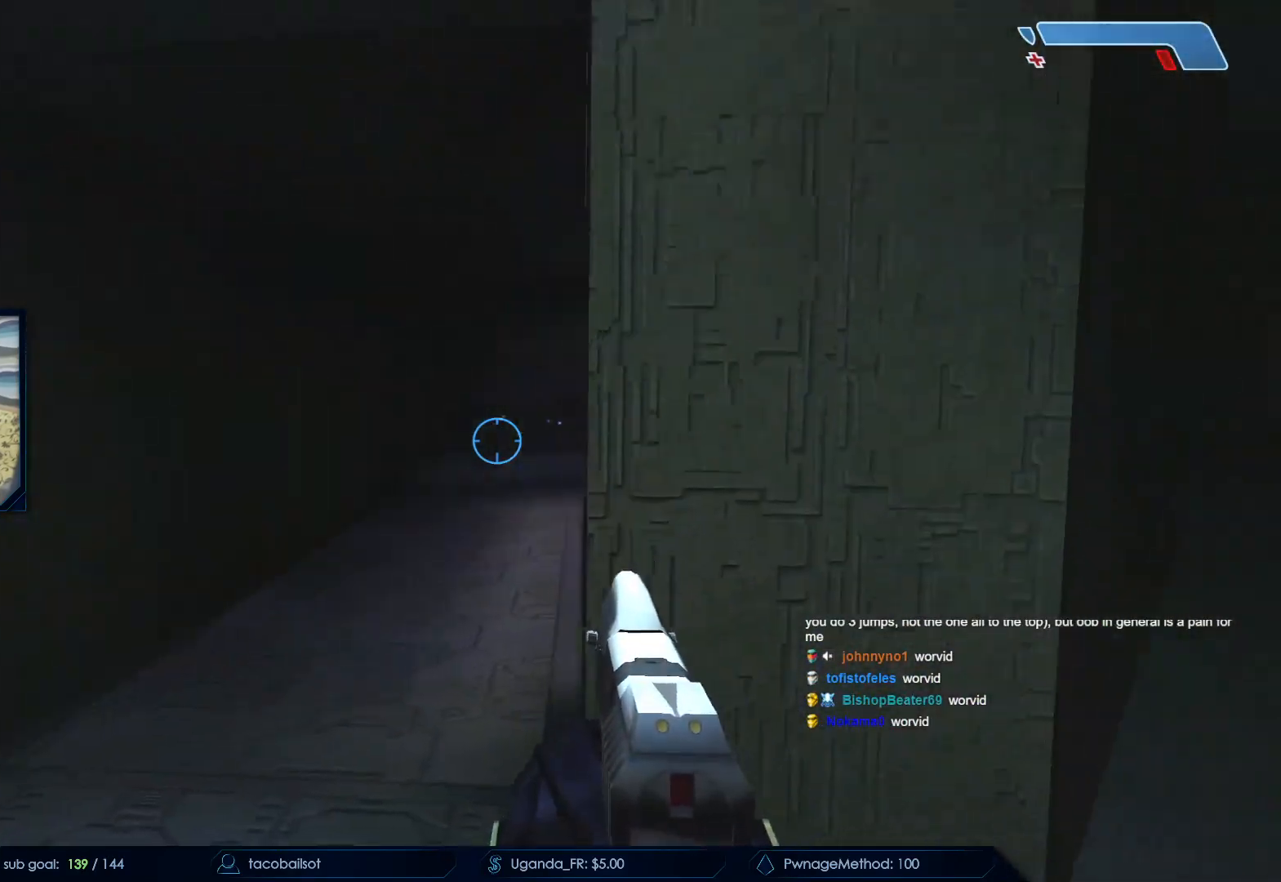
{"keys": ["w"], "mouse": [], "events": [[283, "a", "up"]]}
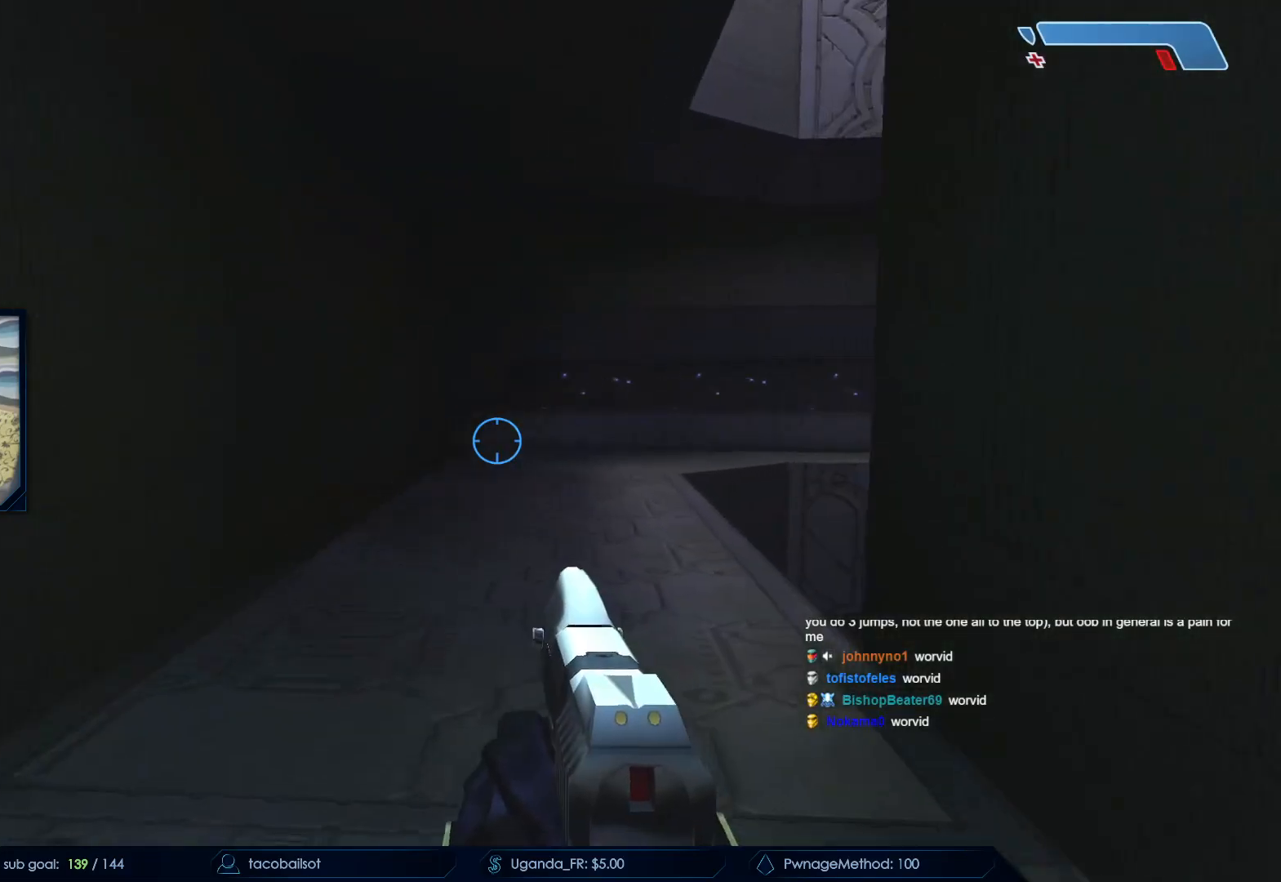
{"keys": ["a", "w"], "mouse": [], "events": [[67, "a", "down"]]}
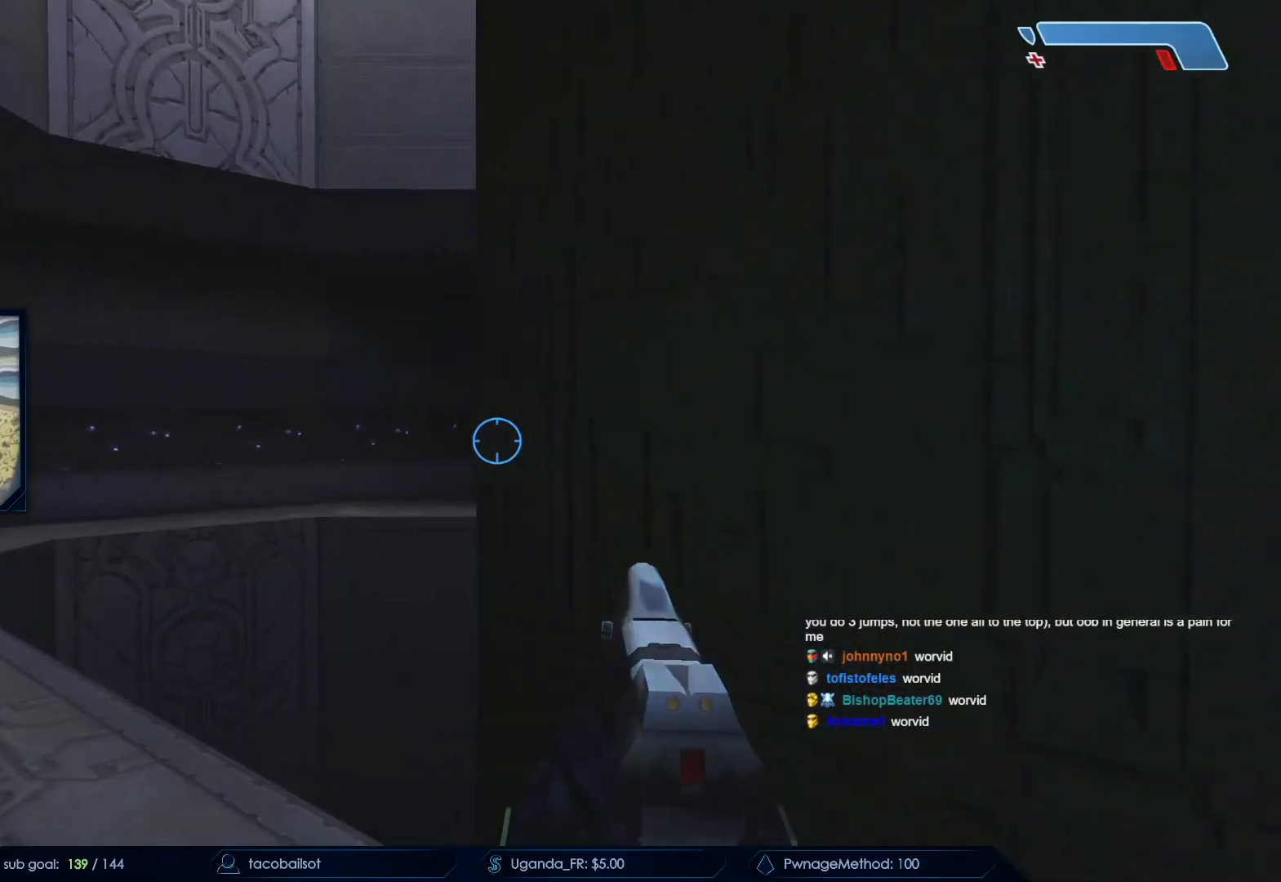
{"keys": ["a"], "mouse": [], "events": [[133, "w", "up"]]}
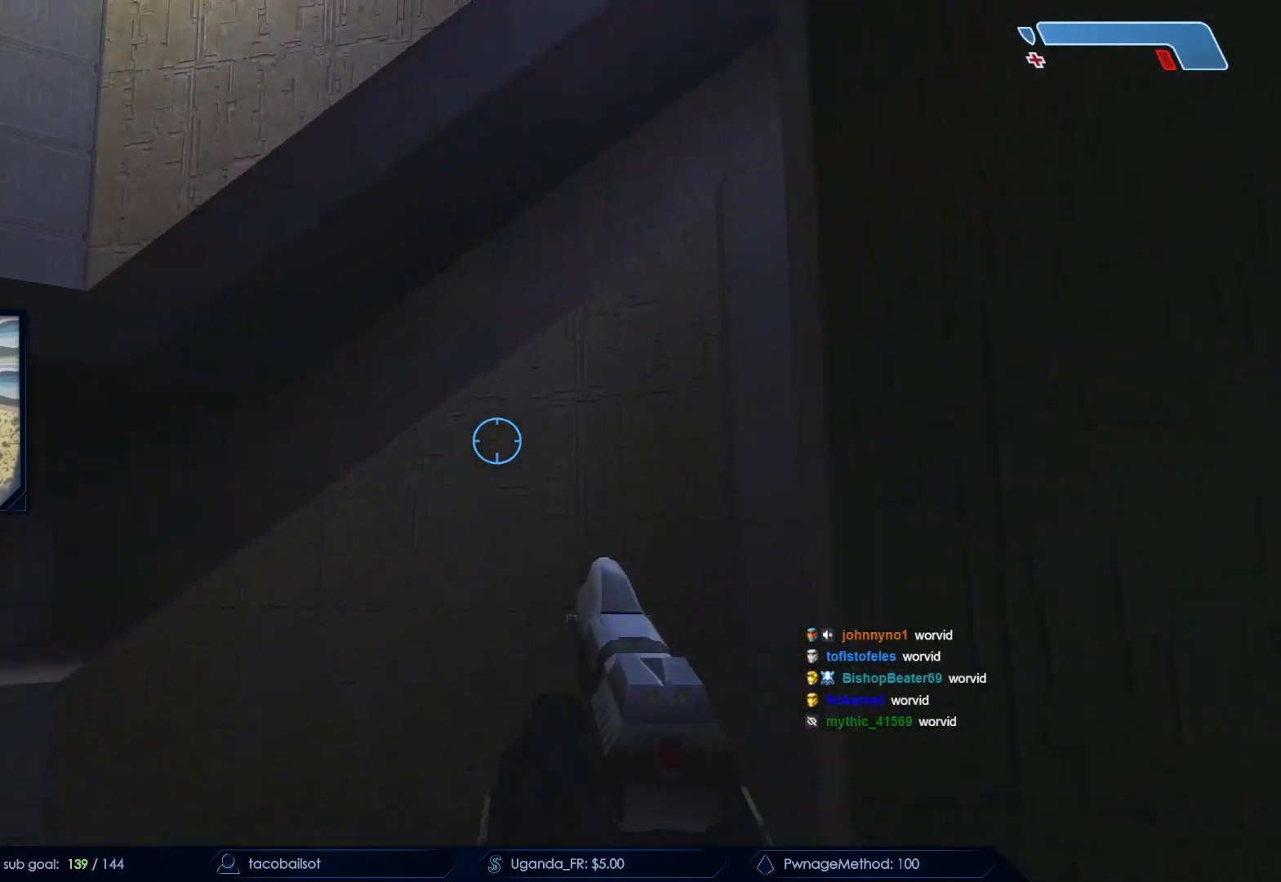
{"keys": ["a", "w"], "mouse": [], "events": [[383, "w", "down"]]}
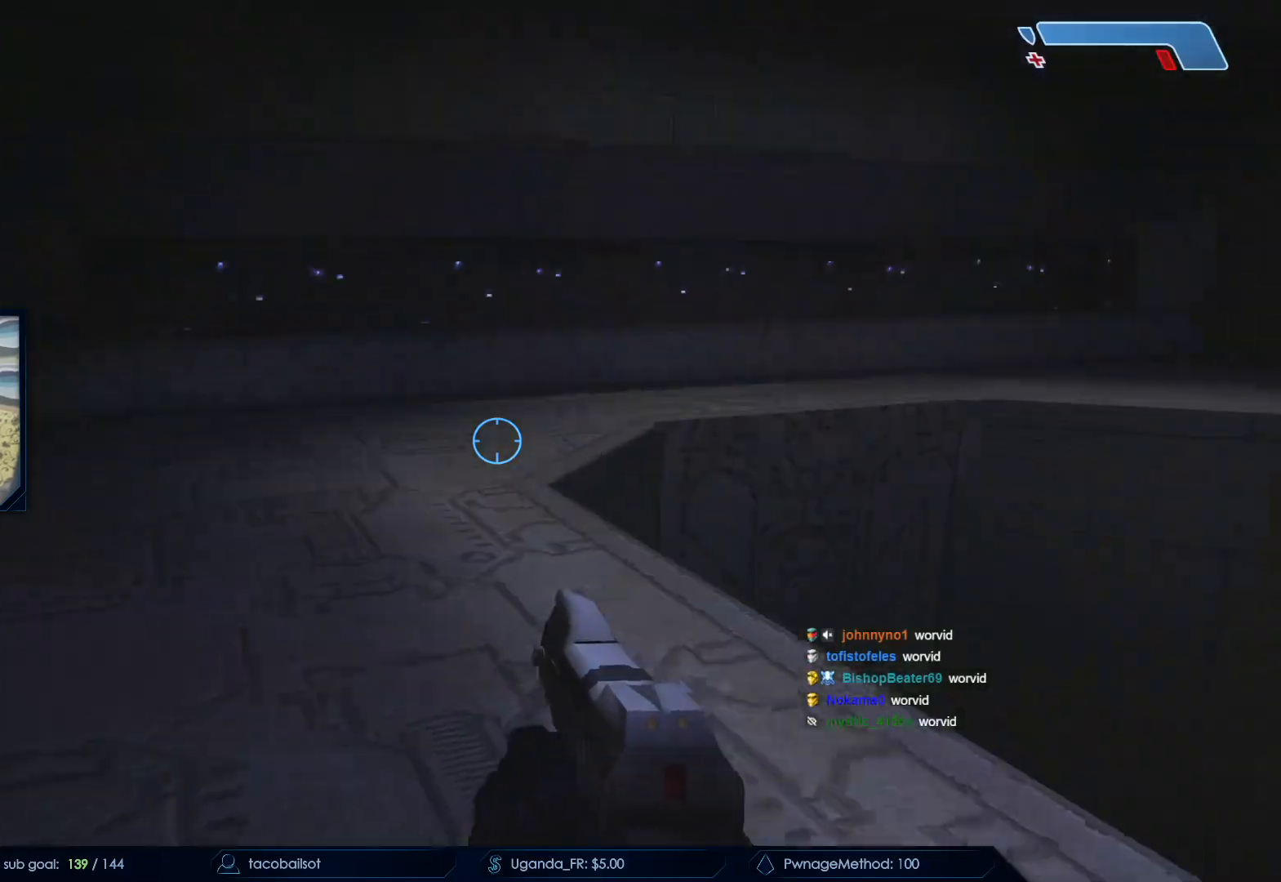
{"keys": ["a", "w"], "mouse": [], "events": []}
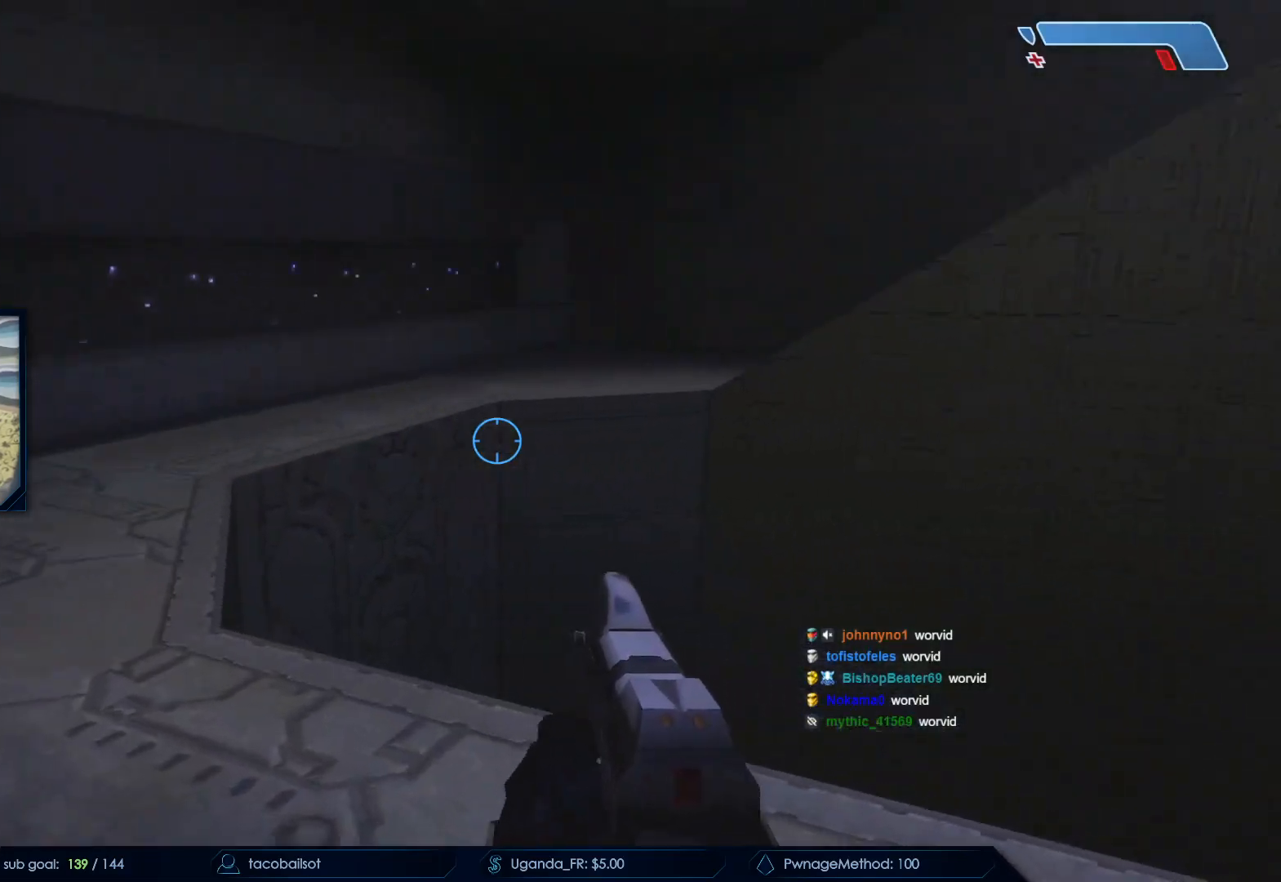
{"keys": ["a"], "mouse": [], "events": [[417, "space", "down"], [500, "space", "up"], [500, "w", "up"]]}
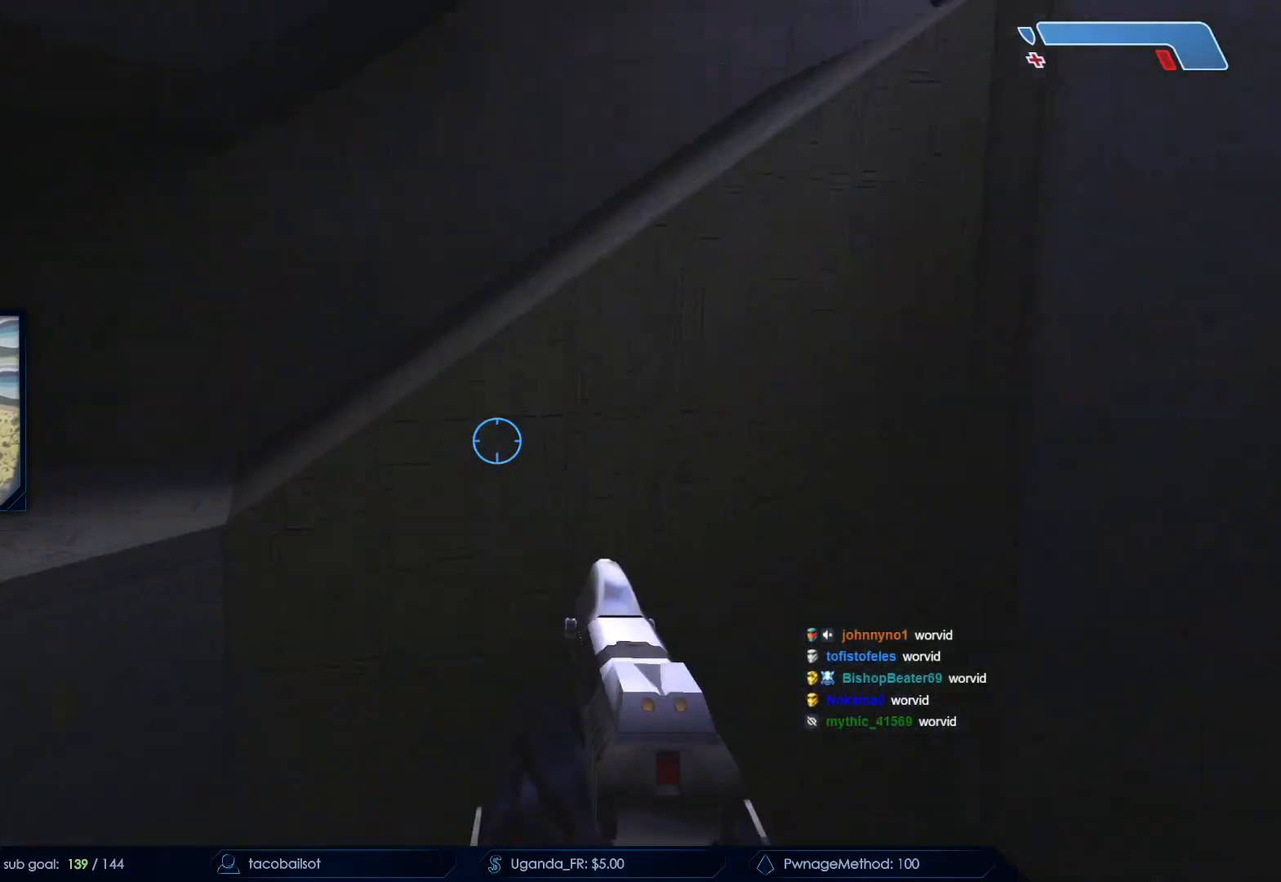
{"keys": ["a"], "mouse": [], "events": [[100, "space", "down"], [250, "space", "up"]]}
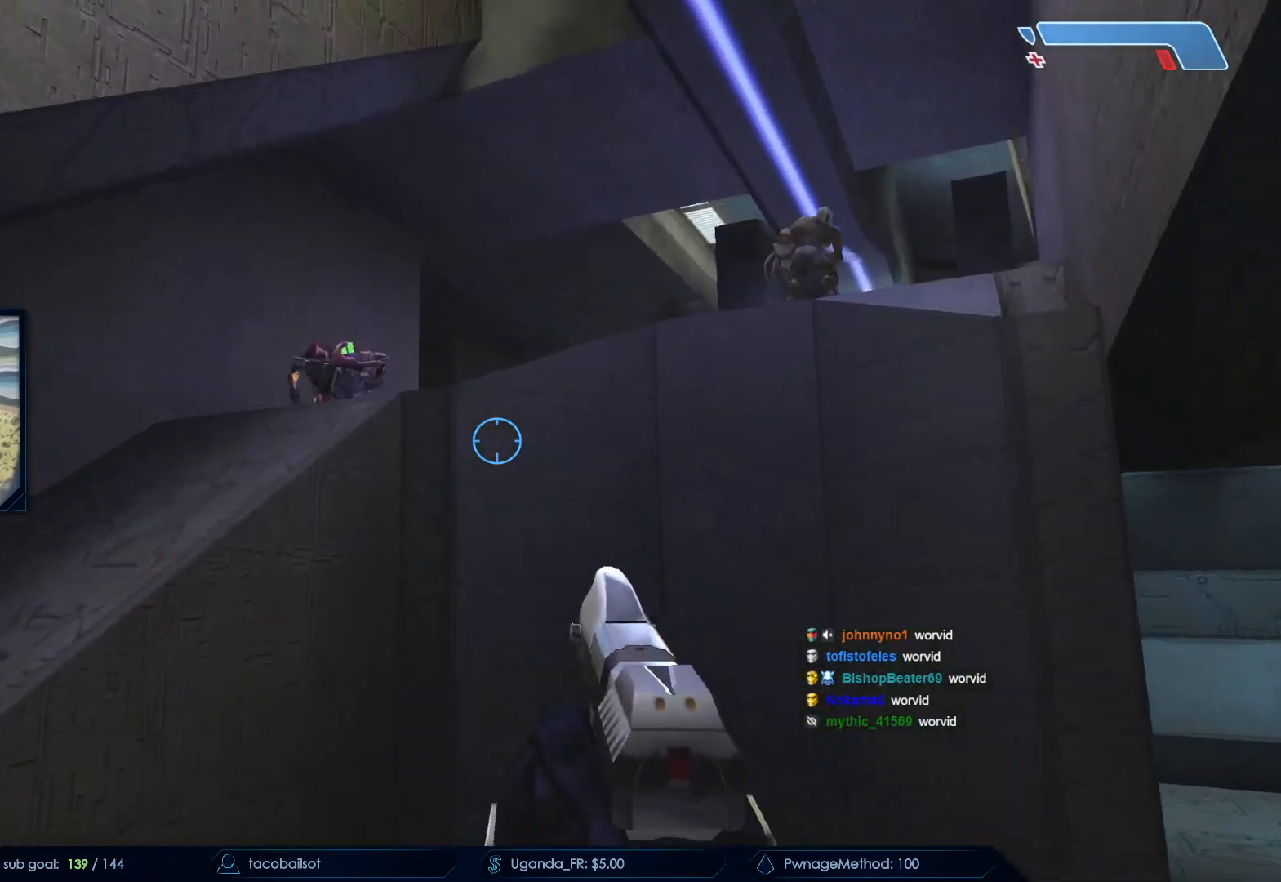
{"keys": ["s"], "mouse": [], "events": [[350, "s", "down"], [500, "a", "up"]]}
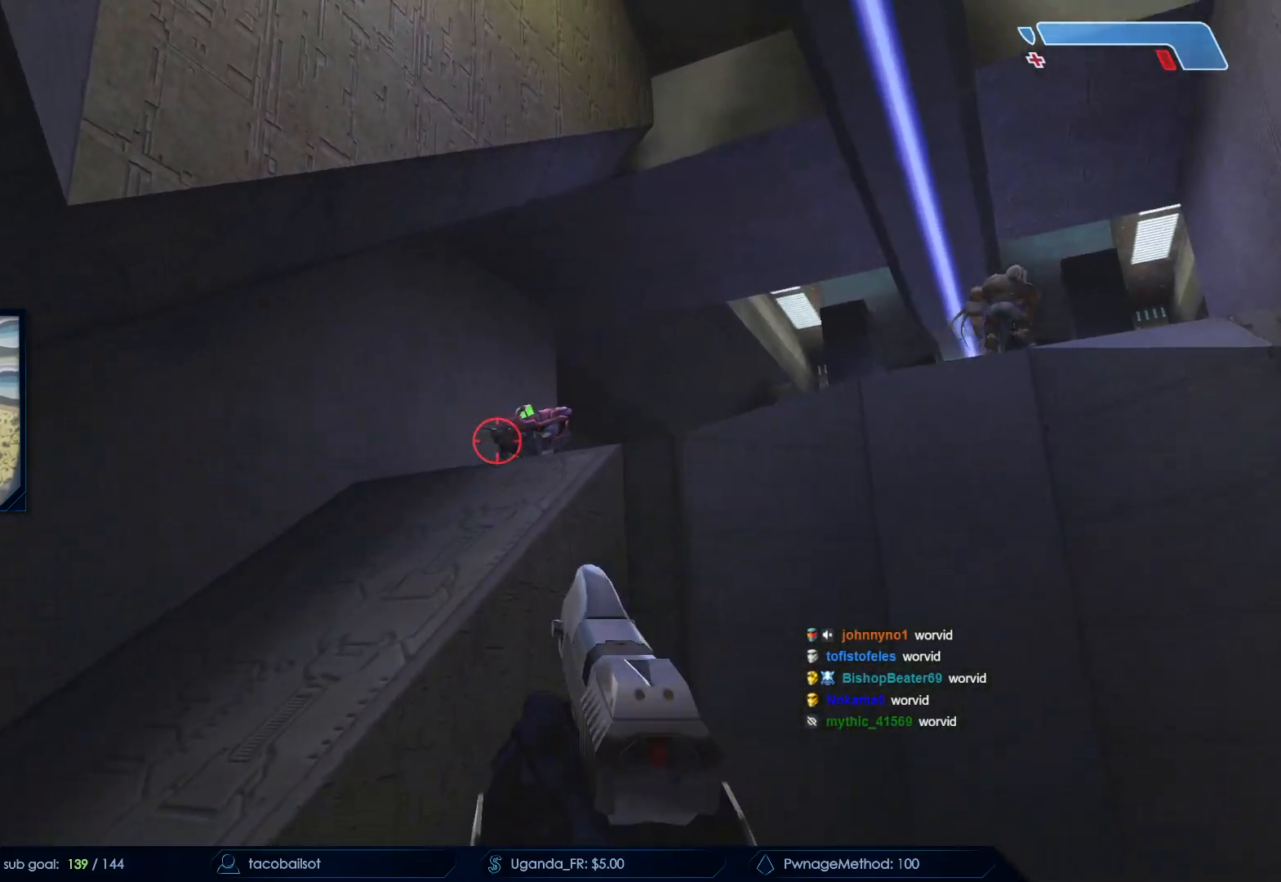
{"keys": [], "mouse": [], "events": [[183, "d", "down"], [367, "mouse_mb5", "down"], [417, "s", "up"], [467, "mouse_mb5", "up"], [500, "d", "up"]]}
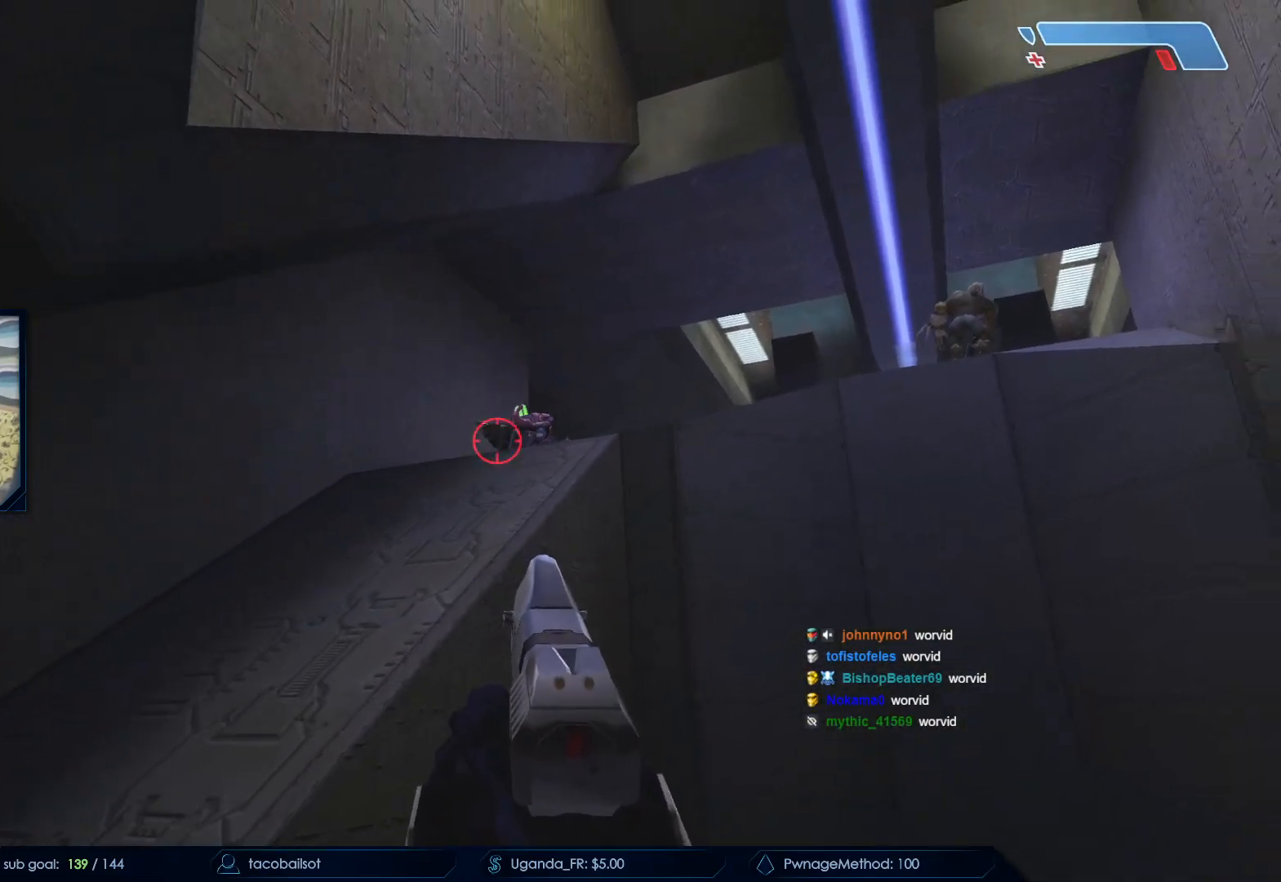
{"keys": ["s"], "mouse": ["right"], "events": [[183, "mouse_right", "down"], [383, "mouse_right", "up"], [417, "mouse_right", "down"], [450, "s", "down"]]}
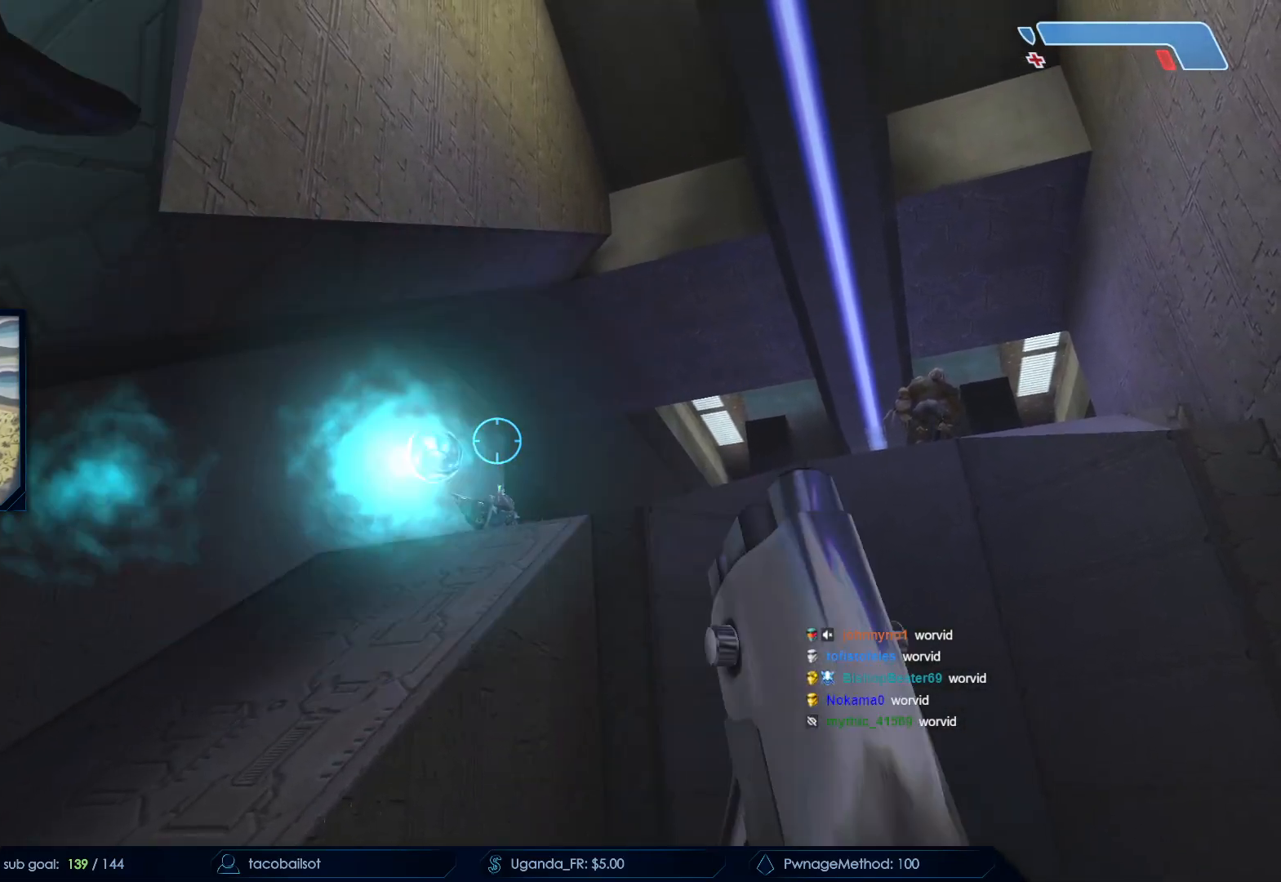
{"keys": [], "mouse": []}
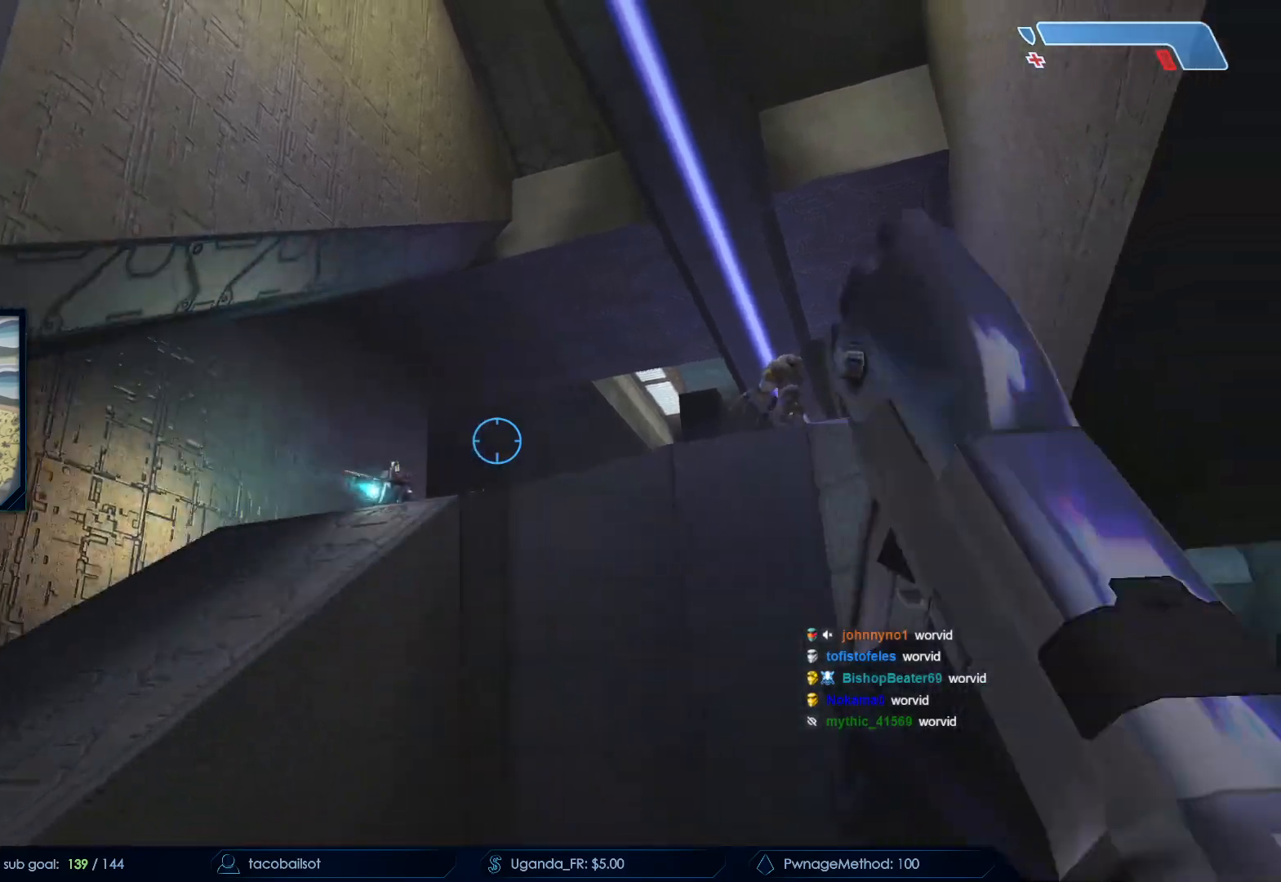
{"keys": ["d"], "mouse": [], "events": [[50, "a", "down"], [267, "a", "up"], [317, "d", "down"]]}